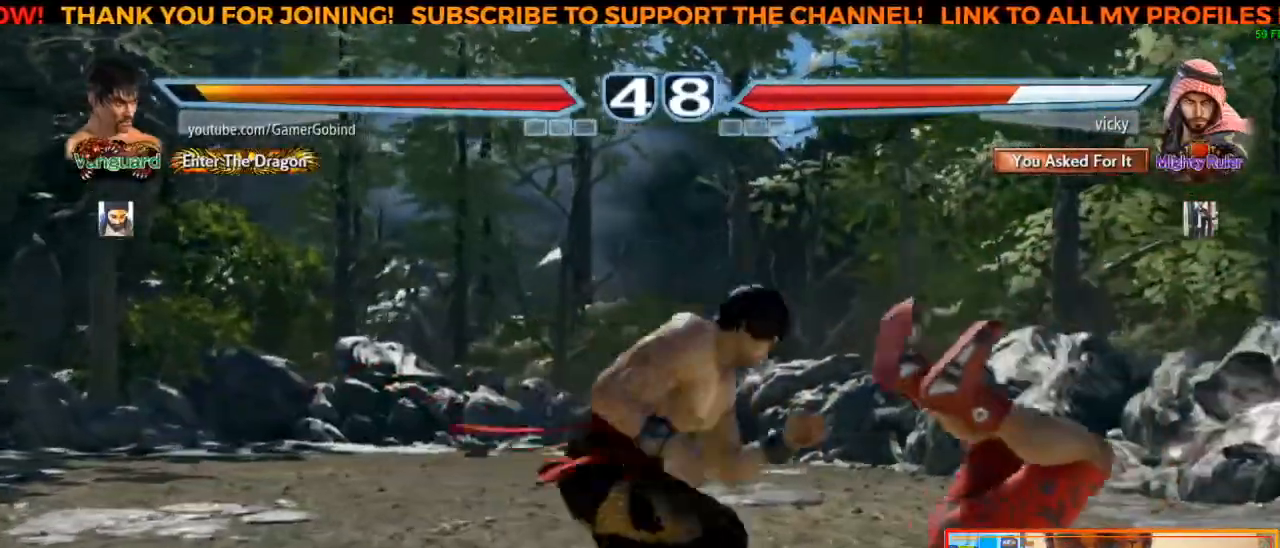
Gameplay with a controller (arcade stick); each line is a JSON object with the inputs held at the frame after it. "events" lists button and stick changes between this image and that frame as [ms after this image, input, new state], when the widget could be followed in between. Not read: L3 R3.
{"buttons": ["R2"], "left_stick": "center", "events": [[50, "R2", "up"], [117, "R2", "down"], [217, "R2", "up"], [300, "R2", "down"], [383, "R2", "up"], [450, "R2", "down"]]}
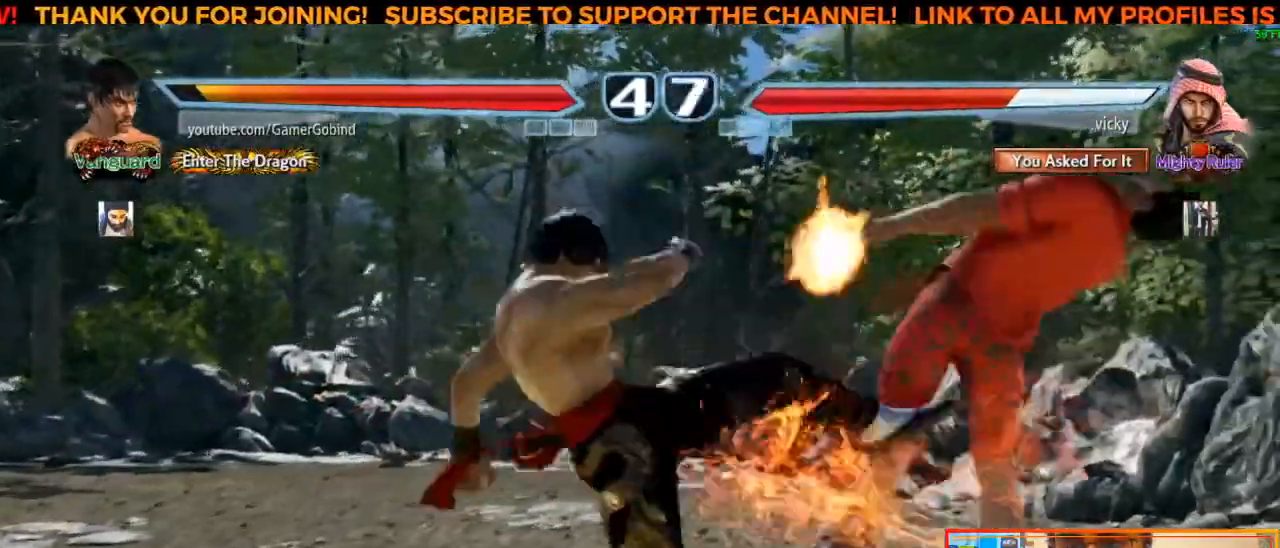
{"buttons": [], "left_stick": "center", "events": [[50, "R2", "up"], [100, "R2", "down"], [183, "R2", "up"], [233, "R2", "down"], [350, "R2", "up"]]}
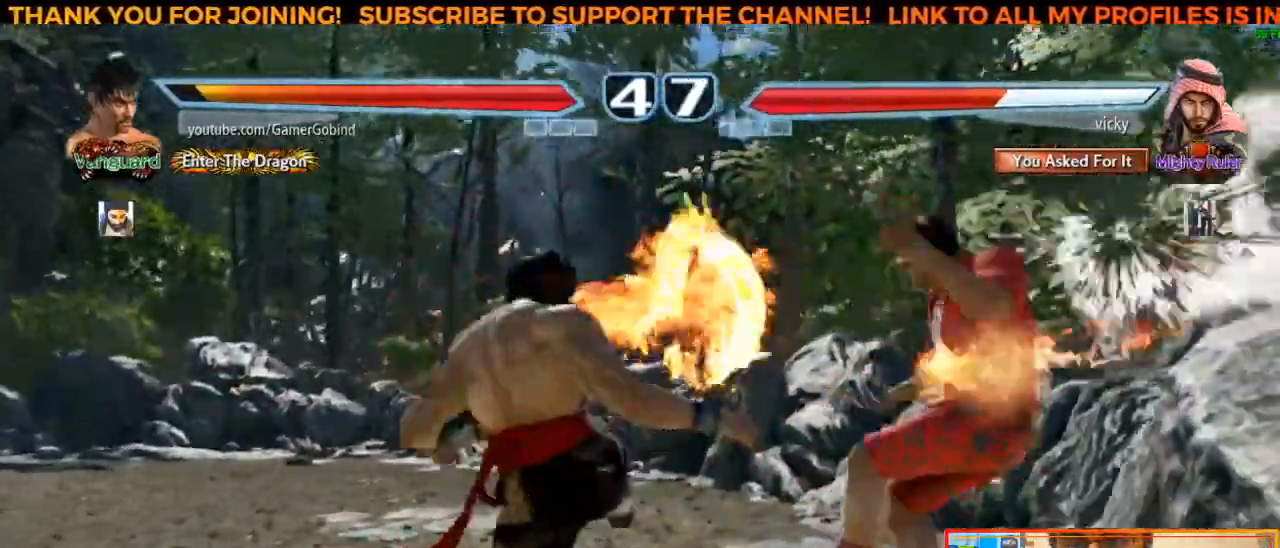
{"buttons": ["CROSS", "CIRCLE"], "left_stick": "center", "events": [[400, "CIRCLE", "down"], [483, "CROSS", "down"]]}
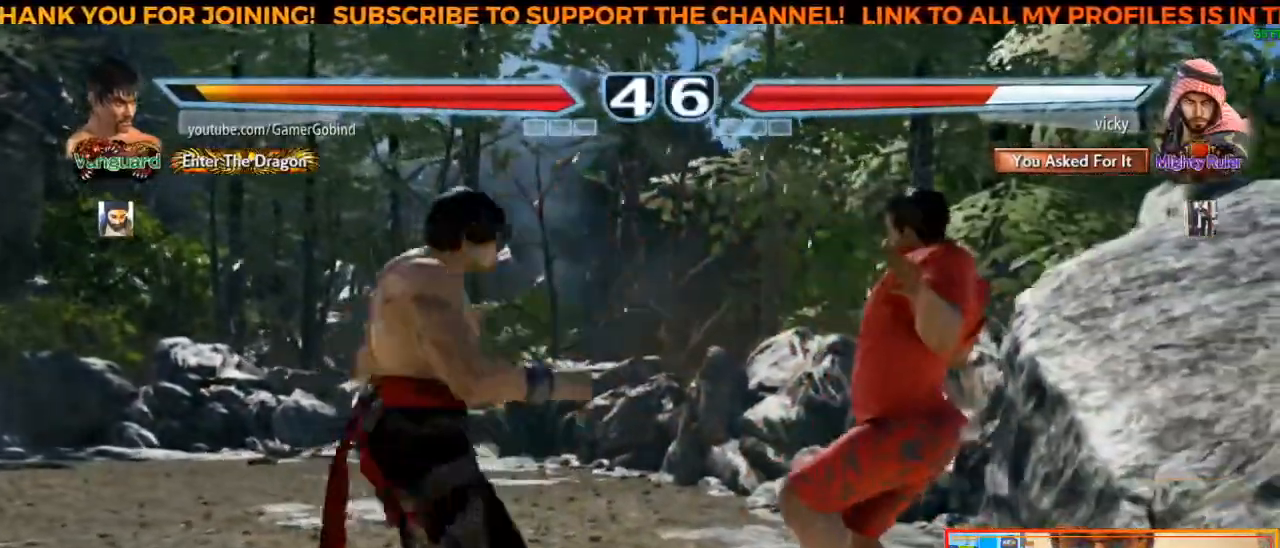
{"buttons": [], "left_stick": "center", "events": [[33, "CIRCLE", "up"], [100, "CROSS", "up"], [100, "left_stick", "left"], [200, "left_stick", "center"], [300, "left_stick", "right"], [383, "left_stick", "center"]]}
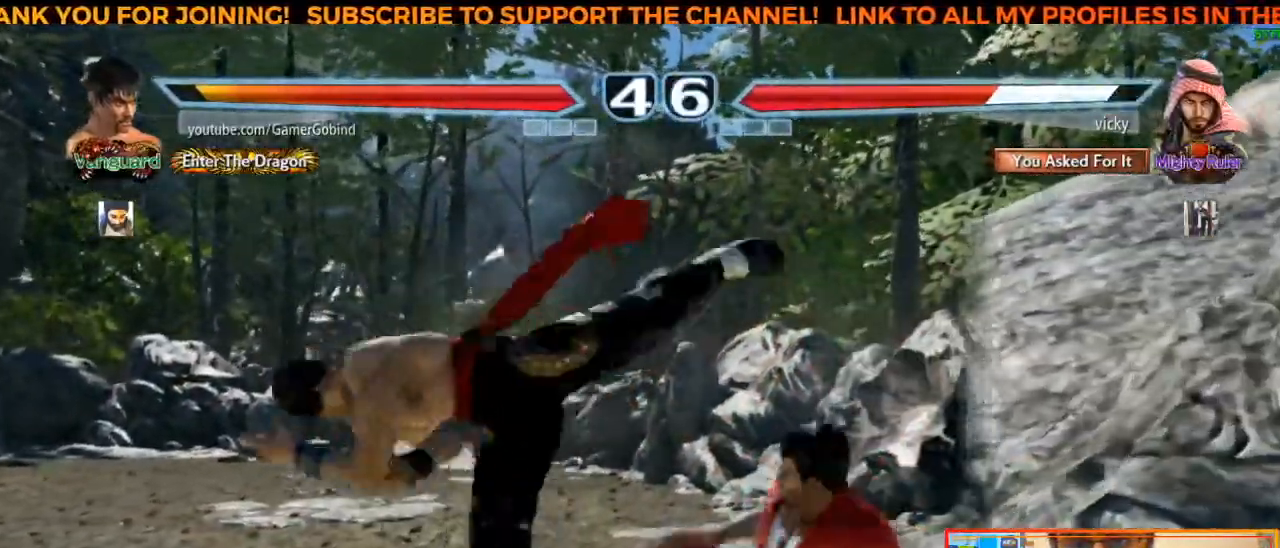
{"buttons": [], "left_stick": "right", "events": [[183, "left_stick", "right"], [317, "left_stick", "center"], [367, "left_stick", "right"]]}
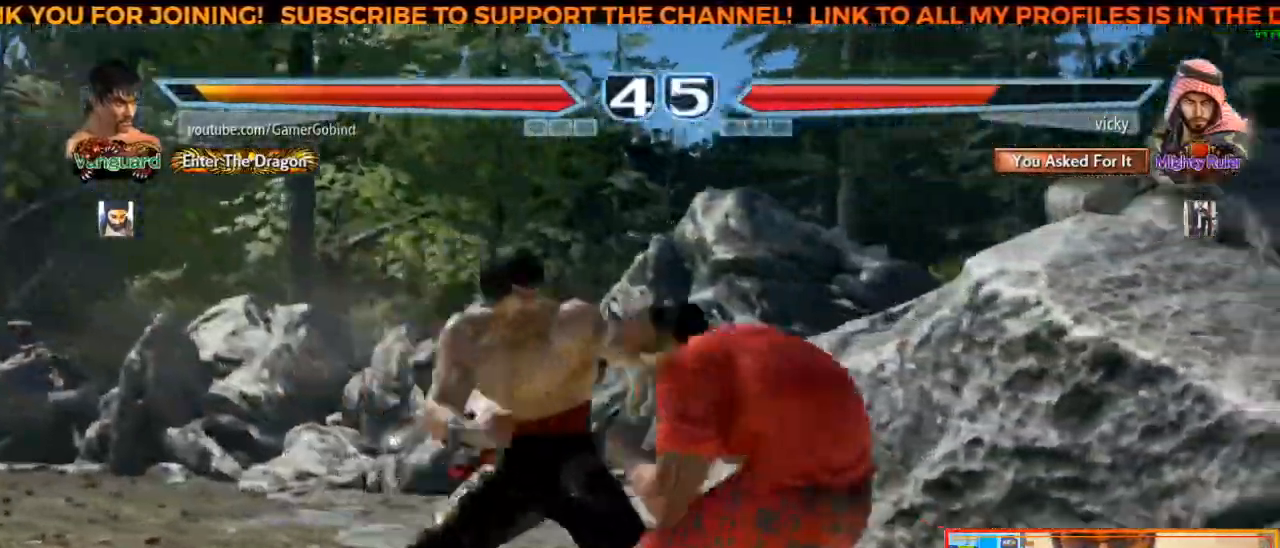
{"buttons": [], "left_stick": "center", "events": [[67, "left_stick", "center"]]}
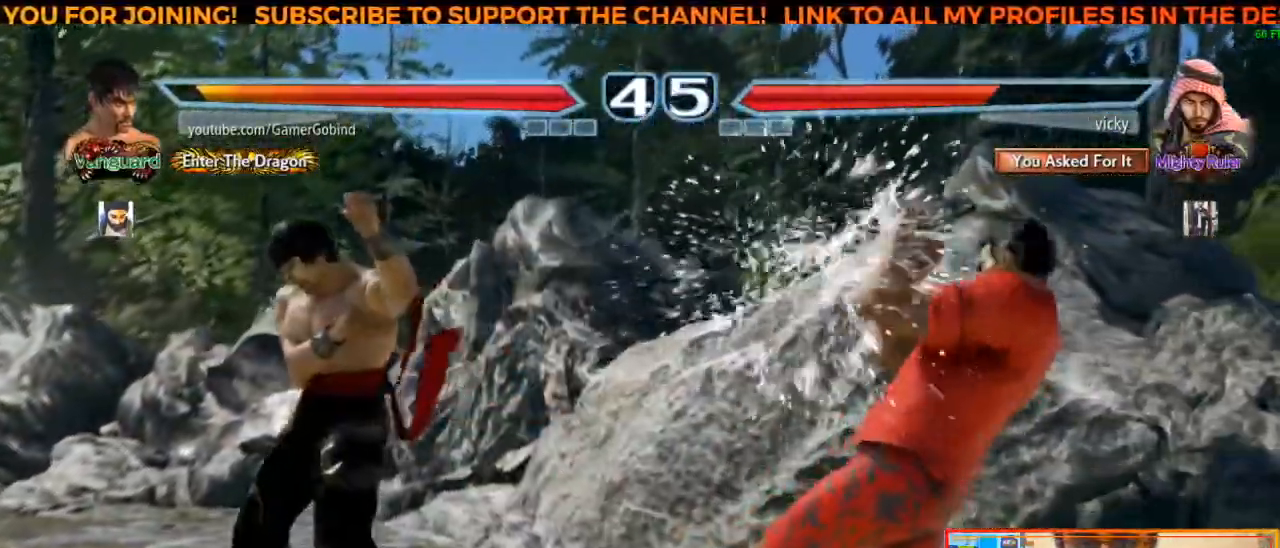
{"buttons": [], "left_stick": "center", "events": [[83, "left_stick", "left"], [183, "left_stick", "center"], [267, "left_stick", "left"], [483, "left_stick", "center"]]}
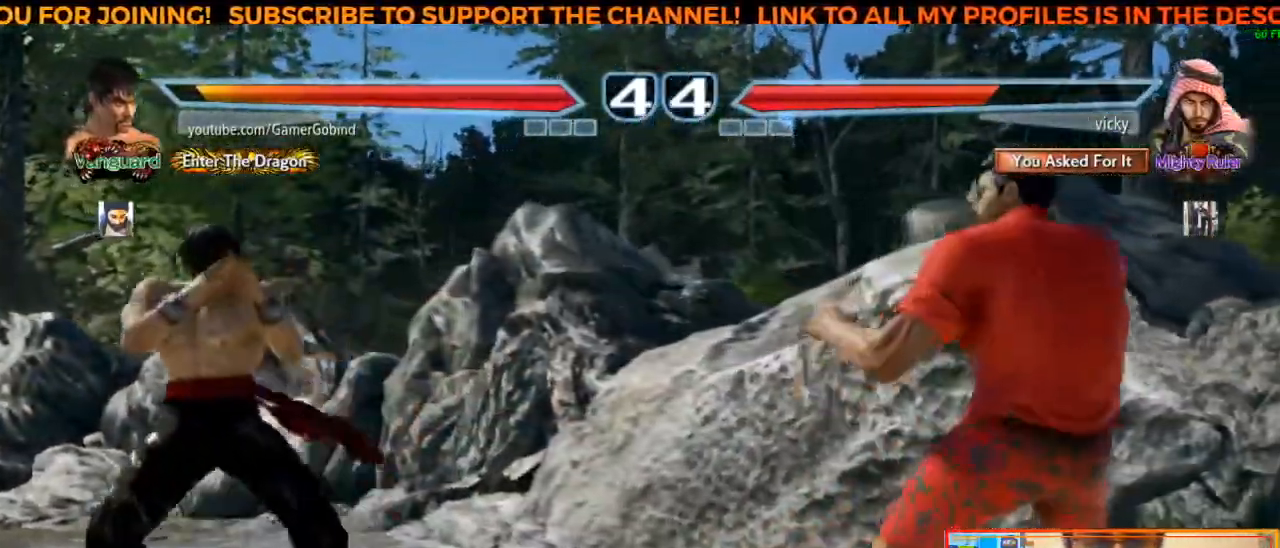
{"buttons": [], "left_stick": "left", "events": [[150, "left_stick", "down"], [233, "left_stick", "center"], [300, "left_stick", "left"]]}
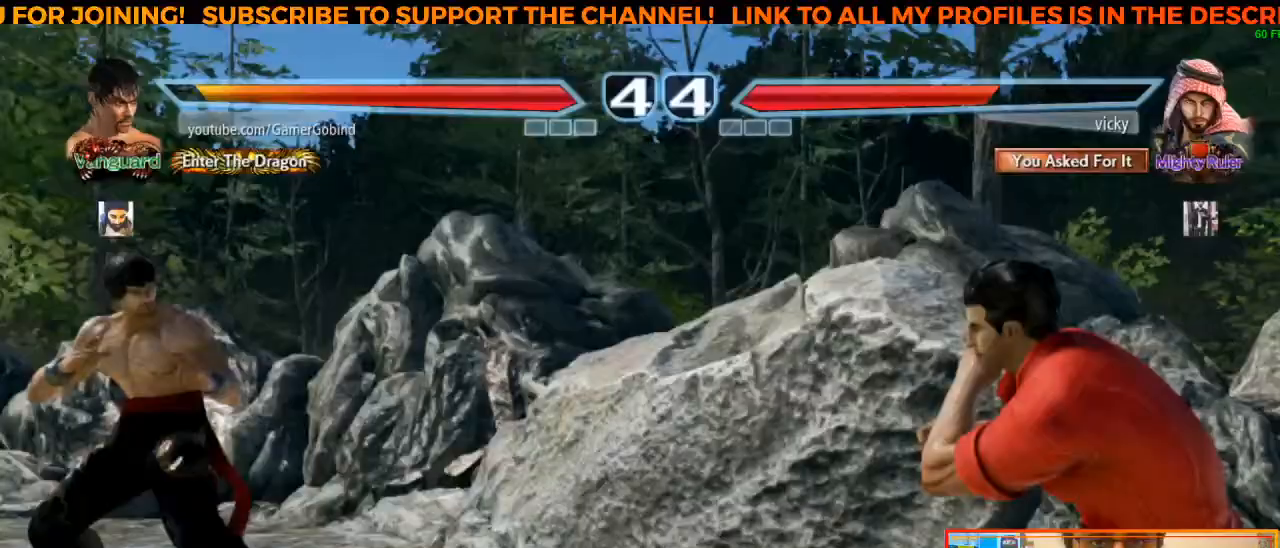
{"buttons": [], "left_stick": "center", "events": [[17, "left_stick", "center"], [83, "left_stick", "right"], [150, "left_stick", "center"], [200, "left_stick", "right"], [500, "left_stick", "center"]]}
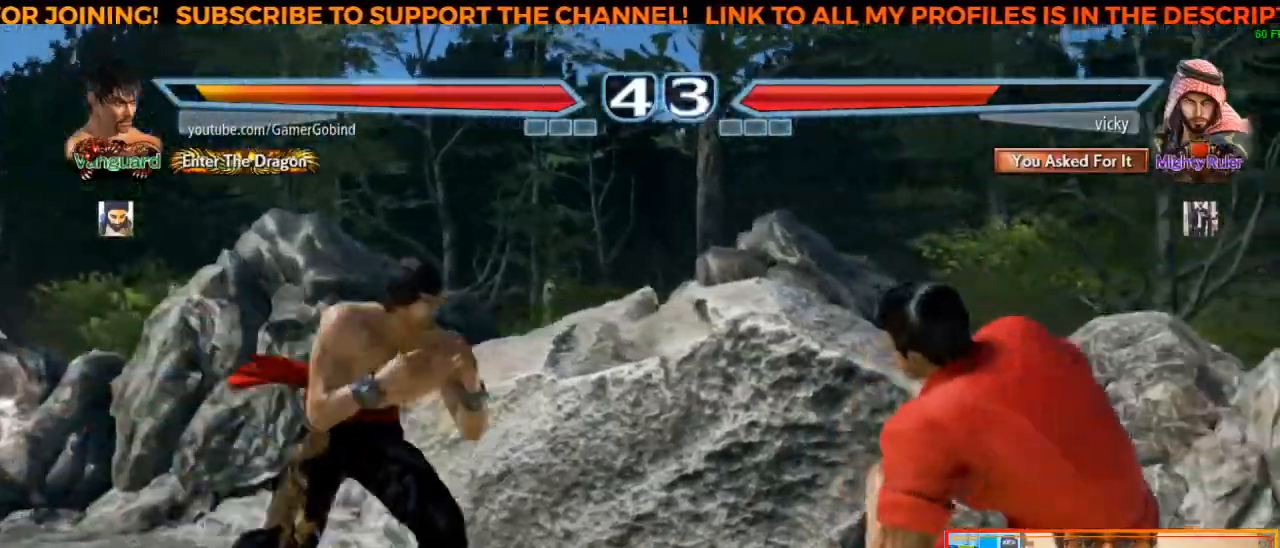
{"buttons": ["CROSS"], "left_stick": "right", "events": [[50, "left_stick", "left"], [150, "left_stick", "center"], [267, "left_stick", "right"], [333, "left_stick", "center"], [383, "left_stick", "right"], [500, "CROSS", "down"]]}
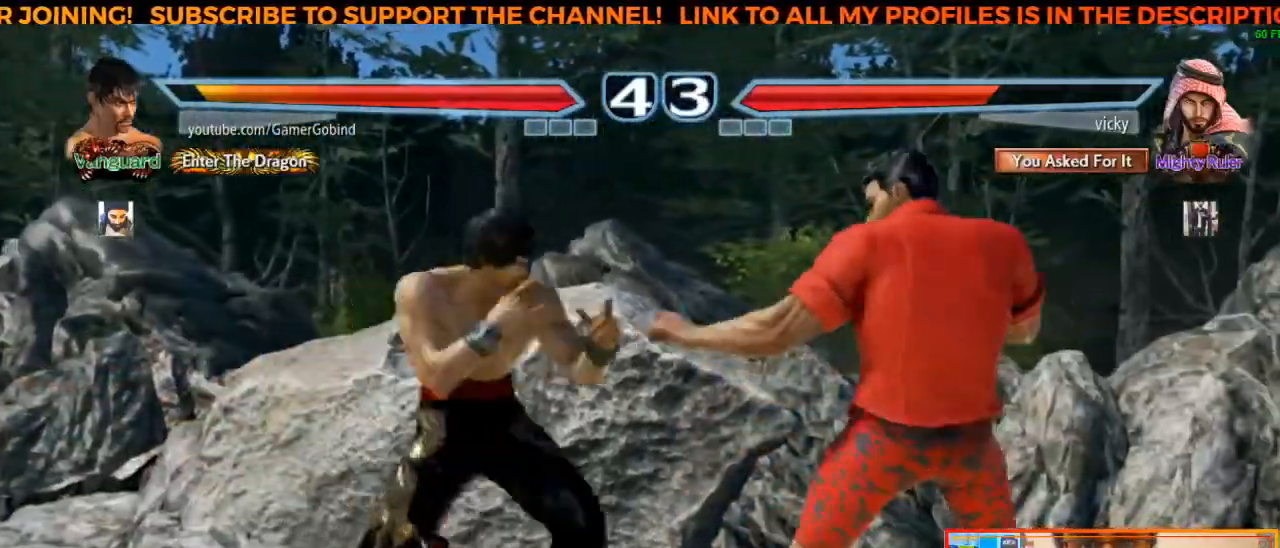
{"buttons": [], "left_stick": "center", "events": [[17, "SQUARE", "down"], [17, "left_stick", "center"], [183, "SQUARE", "up"], [200, "CROSS", "up"]]}
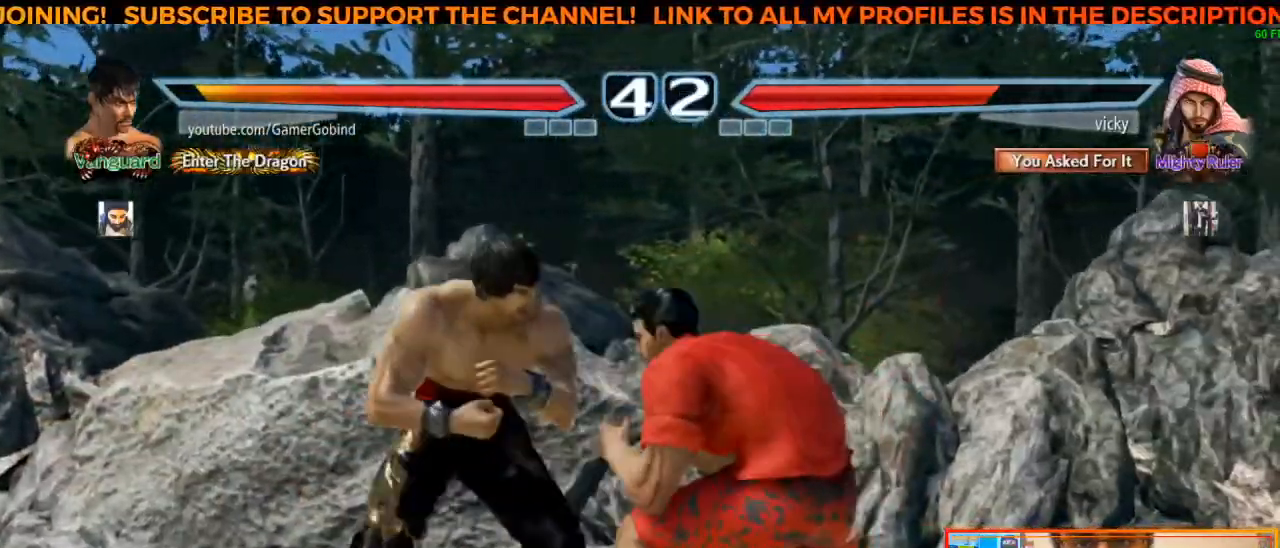
{"buttons": [], "left_stick": "left", "events": [[67, "left_stick", "left"]]}
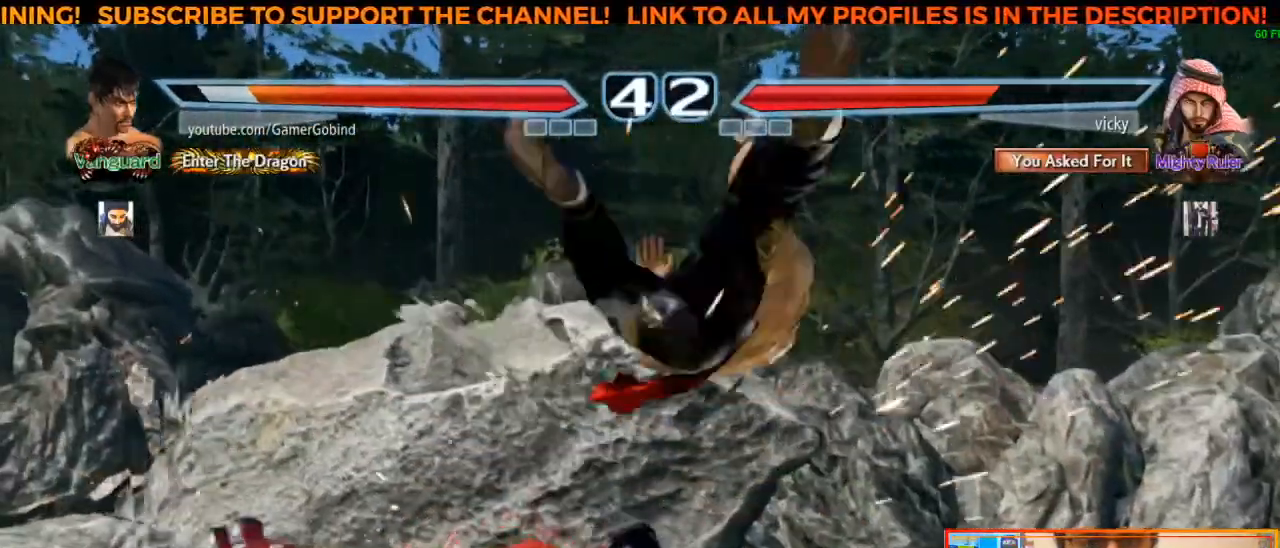
{"buttons": [], "left_stick": "down-right", "events": [[150, "left_stick", "center"], [383, "left_stick", "down-right"]]}
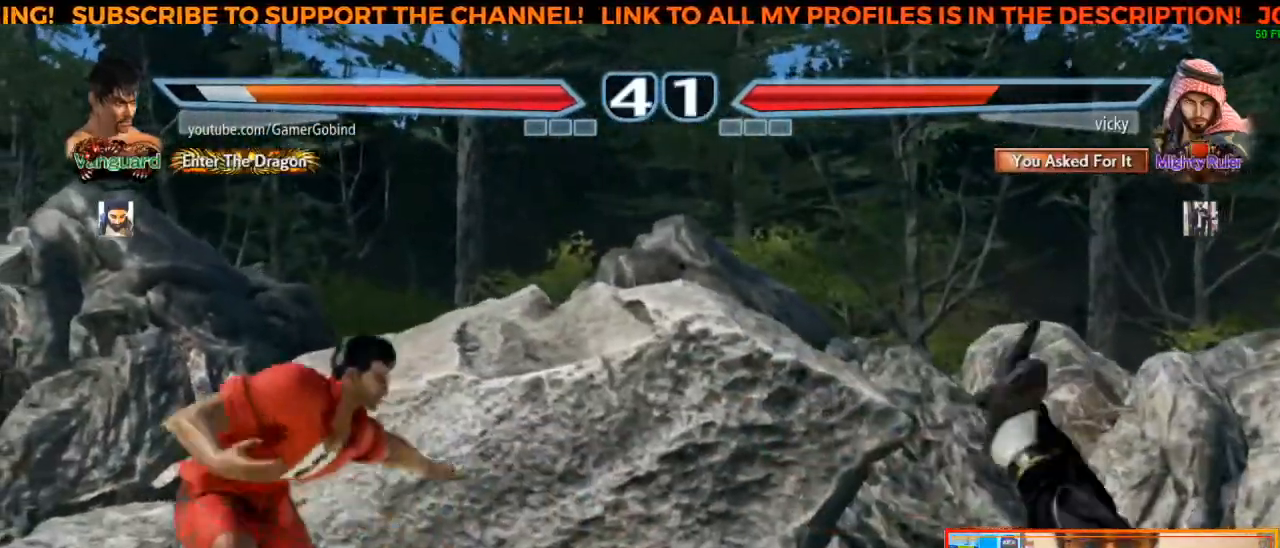
{"buttons": [], "left_stick": "down-right", "events": []}
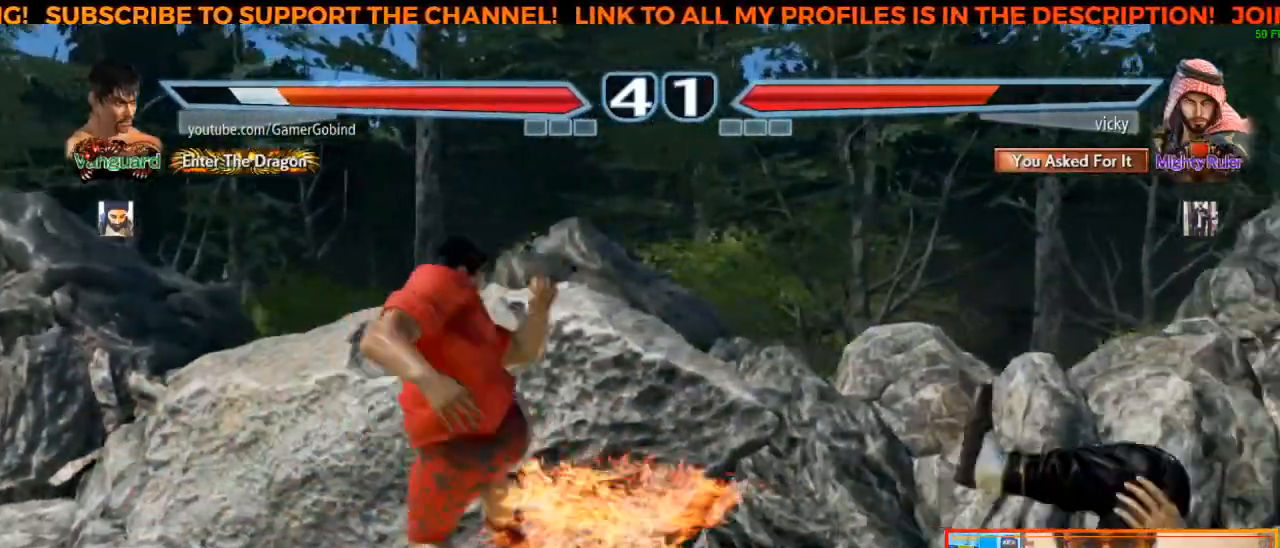
{"buttons": [], "left_stick": "right", "events": [[67, "left_stick", "center"], [300, "left_stick", "right"]]}
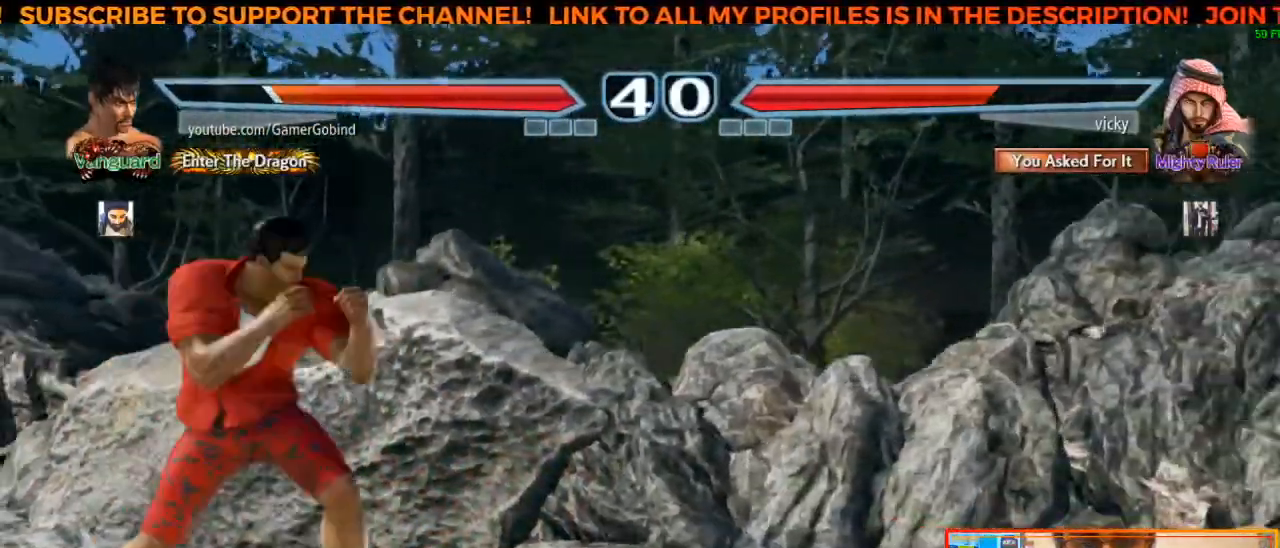
{"buttons": [], "left_stick": "right", "events": [[117, "left_stick", "center"], [350, "left_stick", "right"], [400, "left_stick", "center"], [450, "left_stick", "right"]]}
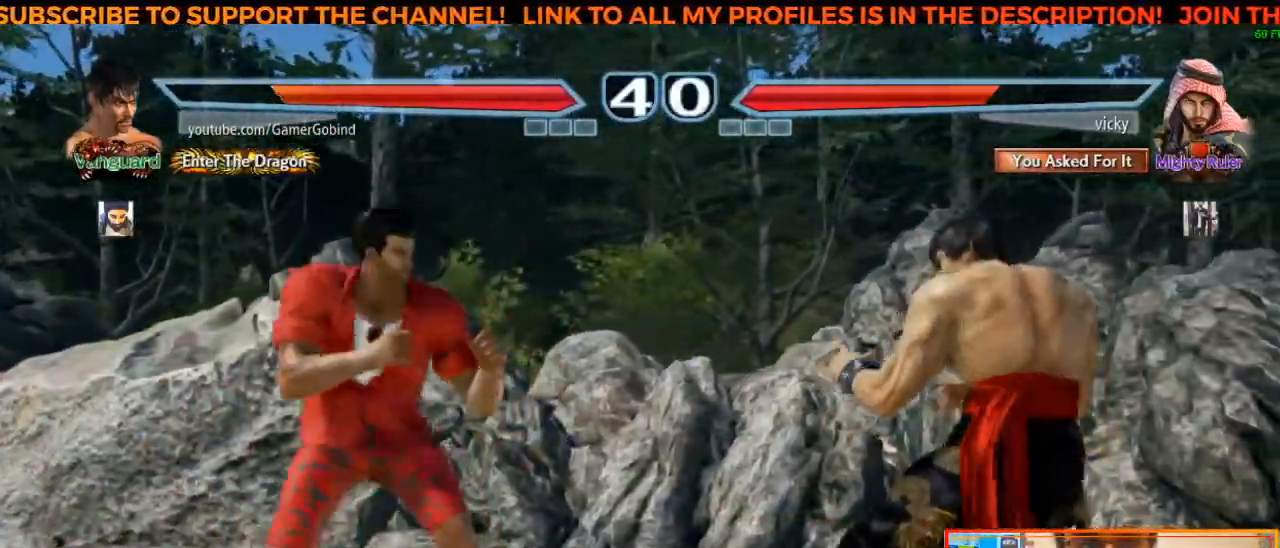
{"buttons": [], "left_stick": "right", "events": [[33, "left_stick", "down-right"], [267, "left_stick", "center"], [383, "left_stick", "right"], [450, "left_stick", "center"], [500, "left_stick", "right"]]}
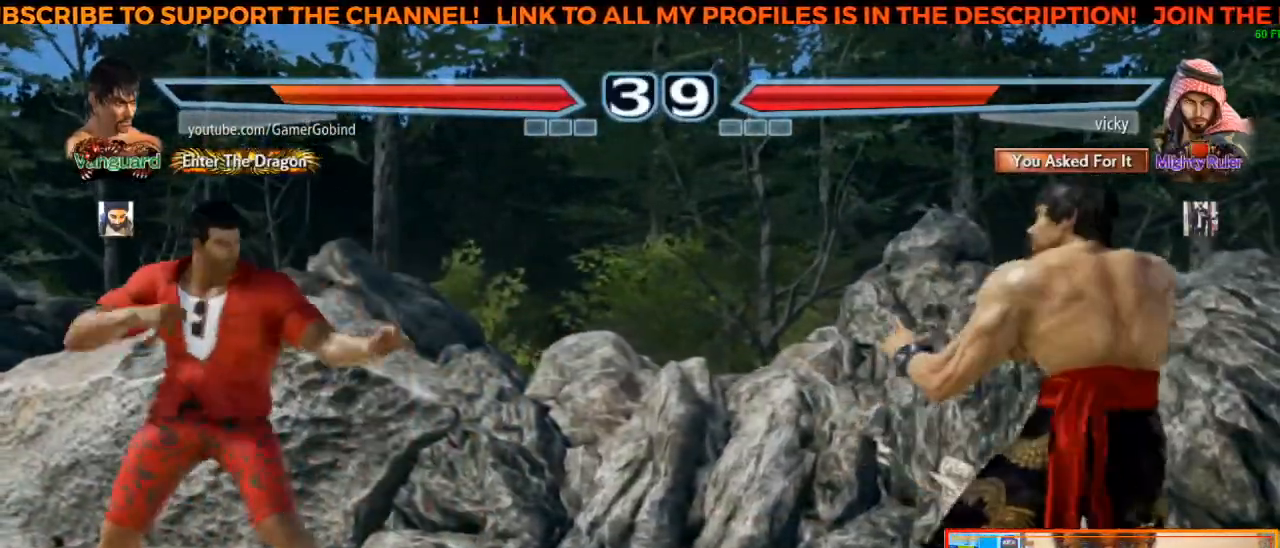
{"buttons": [], "left_stick": "down", "events": [[67, "left_stick", "center"], [117, "left_stick", "down"], [200, "left_stick", "center"], [300, "left_stick", "right"], [367, "left_stick", "center"], [467, "left_stick", "down"]]}
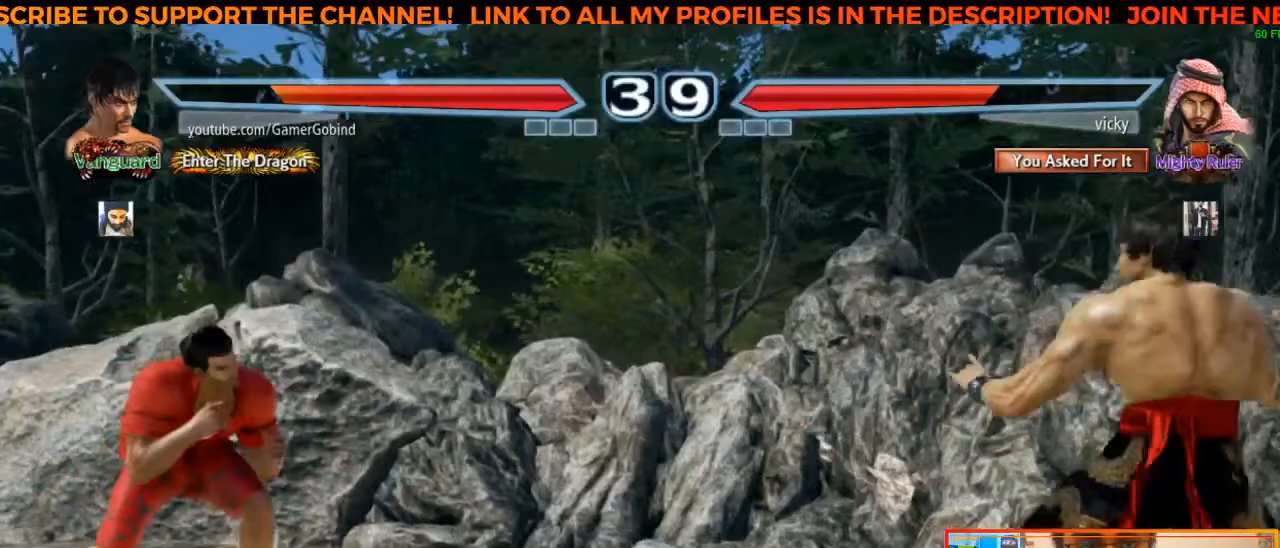
{"buttons": [], "left_stick": "down-left", "events": [[167, "left_stick", "down-left"]]}
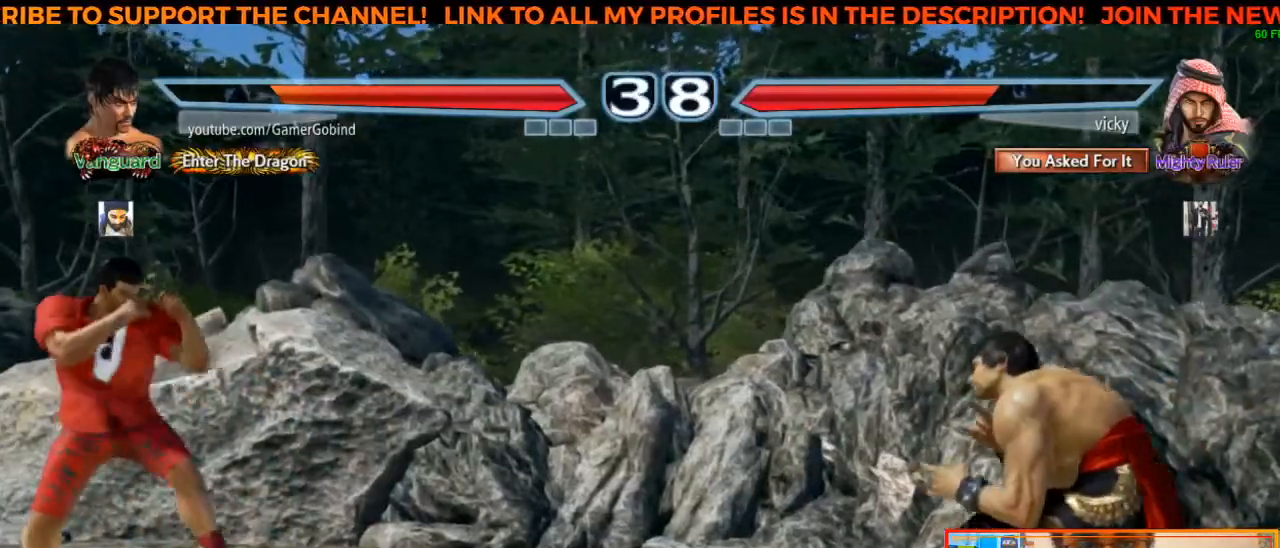
{"buttons": [], "left_stick": "center", "events": [[117, "CIRCLE", "down"], [117, "left_stick", "center"], [283, "CIRCLE", "up"]]}
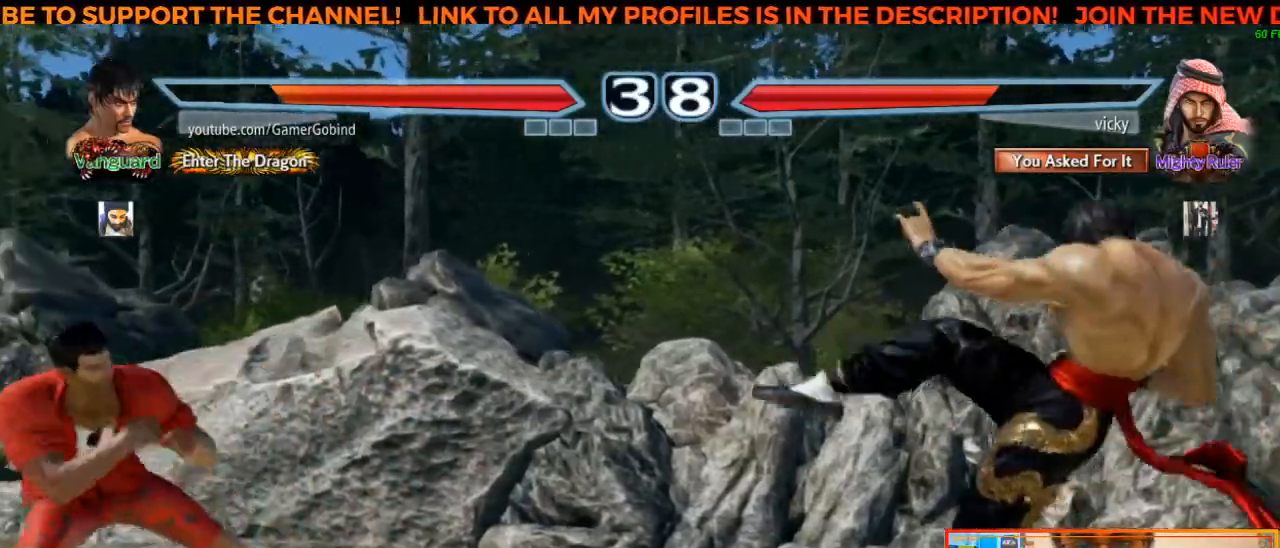
{"buttons": [], "left_stick": "center", "events": [[250, "left_stick", "right"], [333, "left_stick", "center"], [383, "left_stick", "right"], [483, "left_stick", "center"]]}
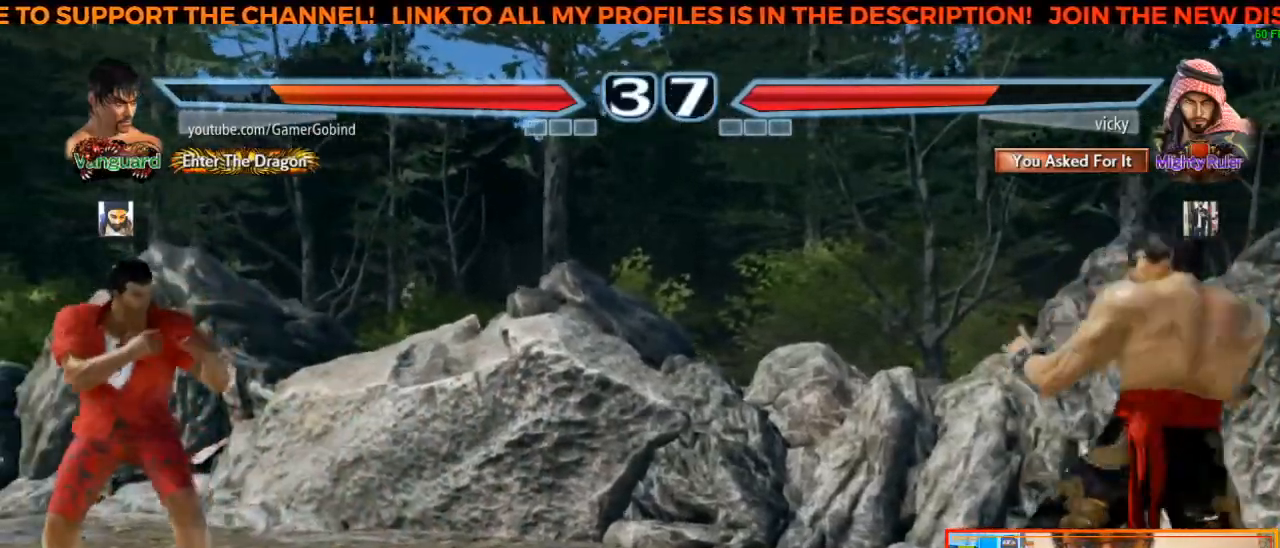
{"buttons": [], "left_stick": "center", "events": [[33, "left_stick", "down"], [150, "left_stick", "center"], [233, "left_stick", "right"], [300, "left_stick", "center"], [350, "left_stick", "right"], [433, "left_stick", "center"]]}
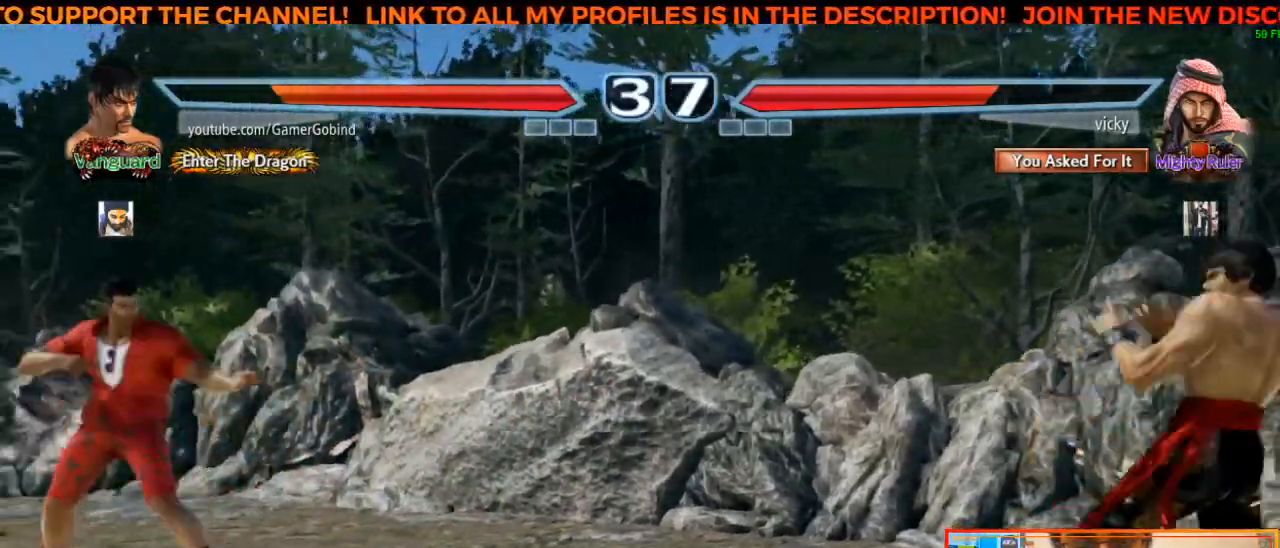
{"buttons": [], "left_stick": "down-left", "events": [[17, "left_stick", "down"], [233, "left_stick", "down-left"]]}
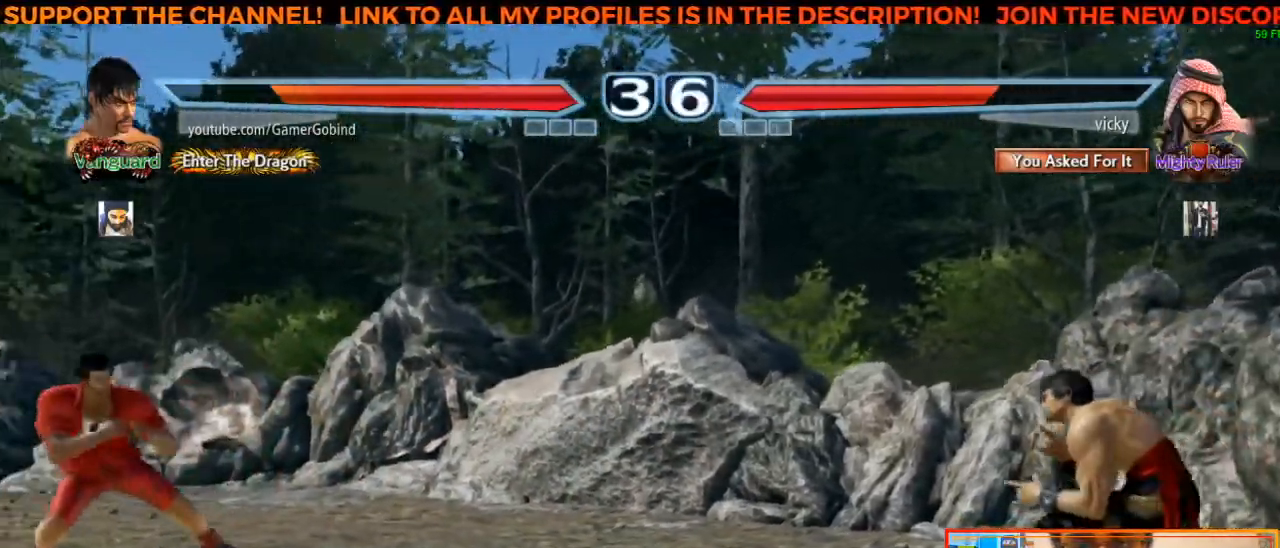
{"buttons": [], "left_stick": "center", "events": [[283, "left_stick", "down"], [383, "left_stick", "center"]]}
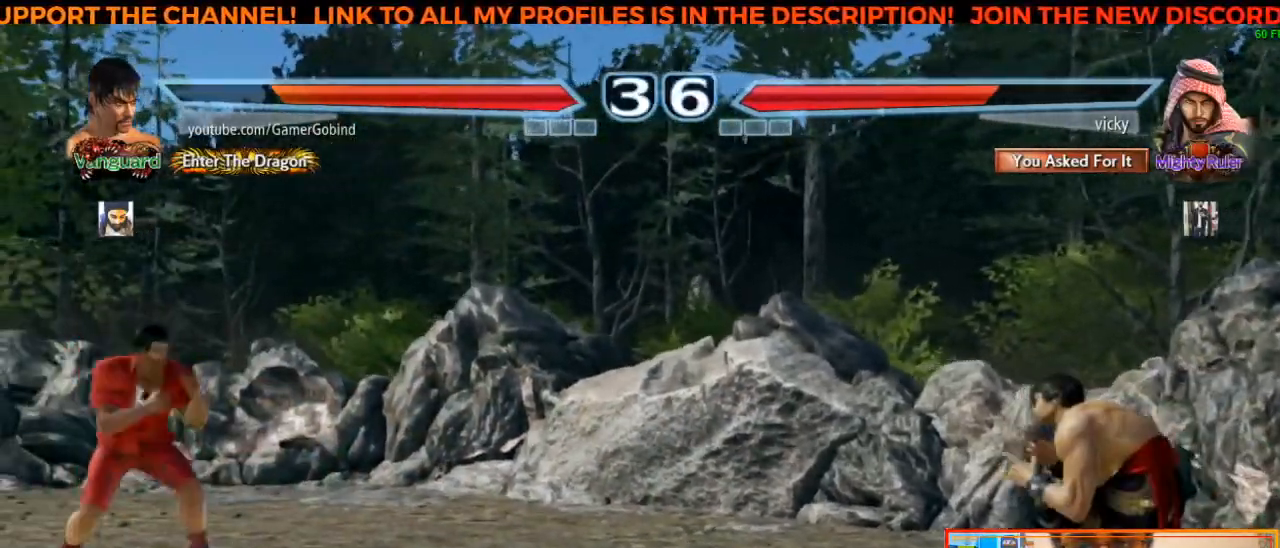
{"buttons": [], "left_stick": "left", "events": [[83, "left_stick", "right"], [150, "left_stick", "center"], [250, "left_stick", "left"], [350, "left_stick", "center"], [417, "left_stick", "left"]]}
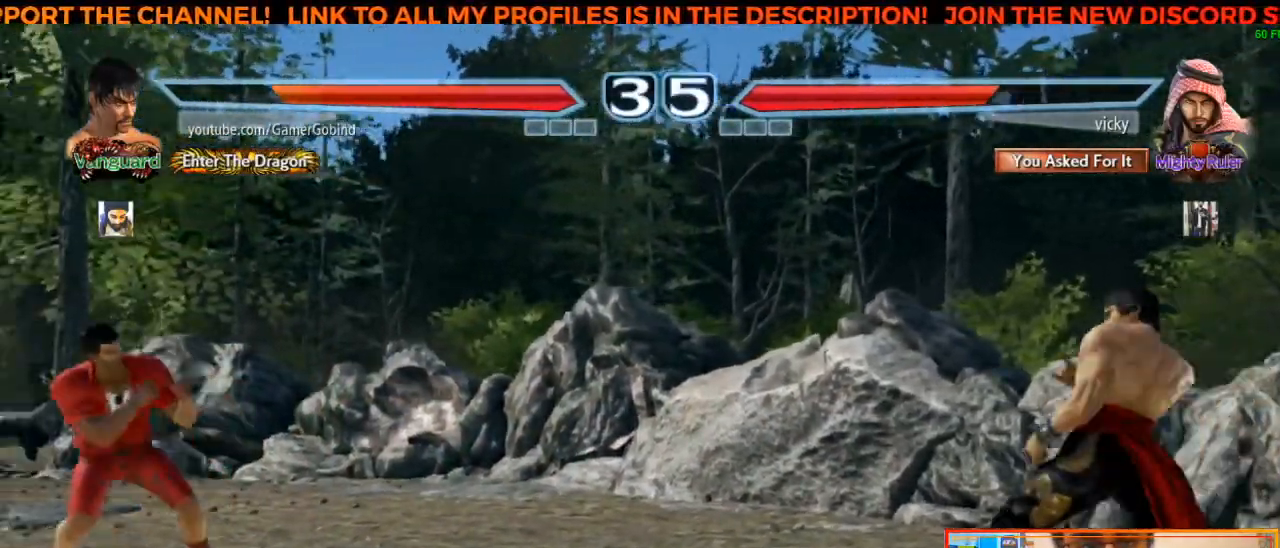
{"buttons": [], "left_stick": "center", "events": [[317, "left_stick", "center"], [400, "left_stick", "right"], [500, "left_stick", "center"]]}
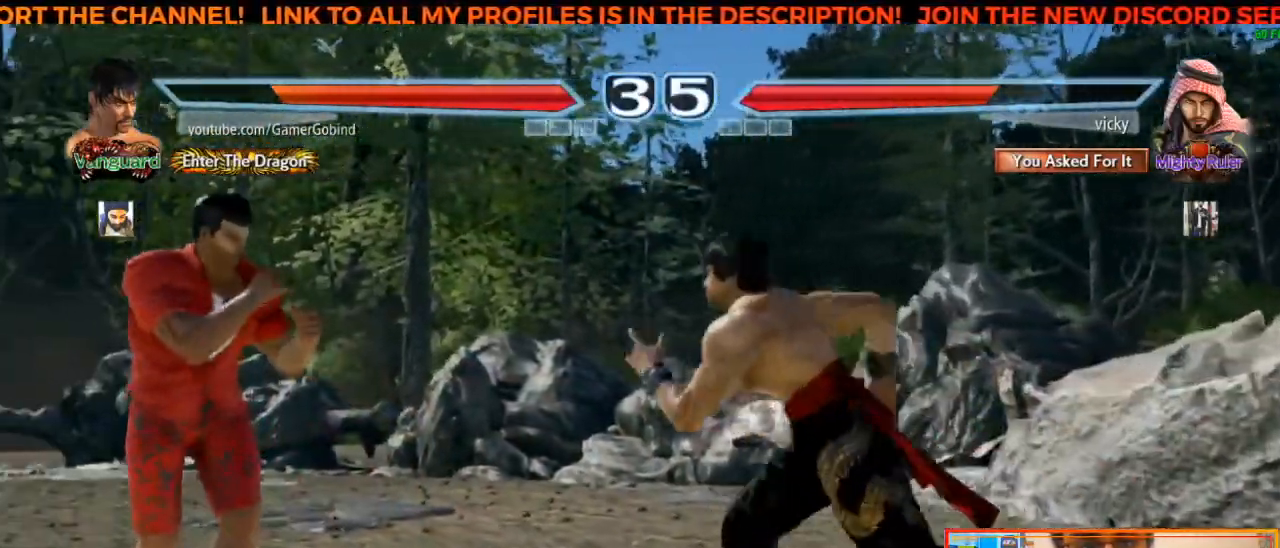
{"buttons": [], "left_stick": "center", "events": [[17, "left_stick", "right"], [83, "left_stick", "center"], [433, "left_stick", "left"], [500, "left_stick", "center"]]}
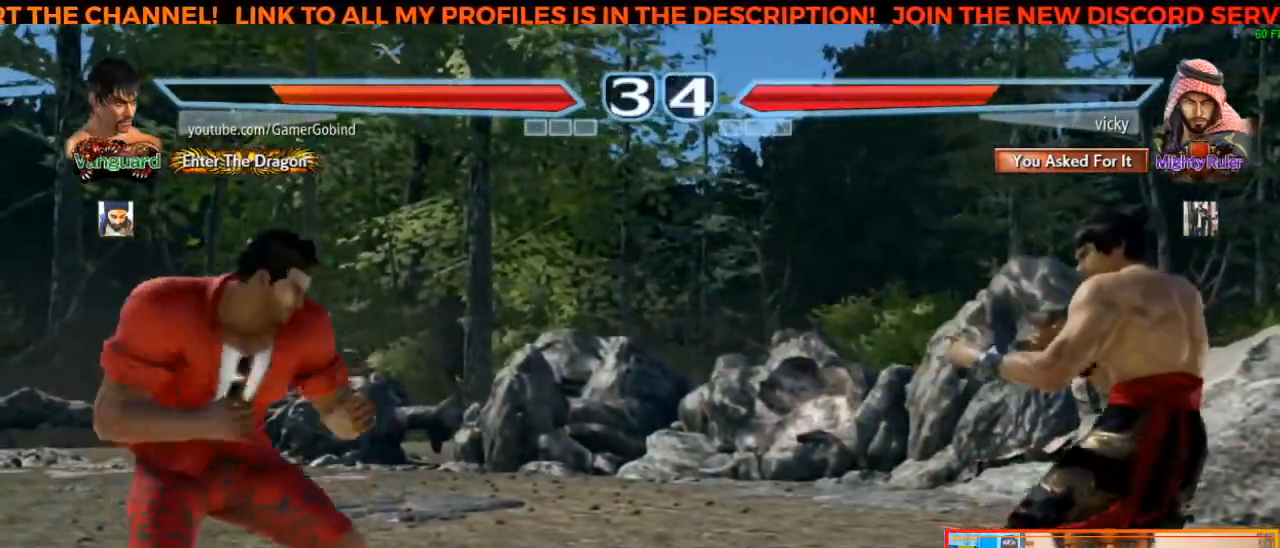
{"buttons": [], "left_stick": "center", "events": [[67, "left_stick", "left"], [400, "left_stick", "center"]]}
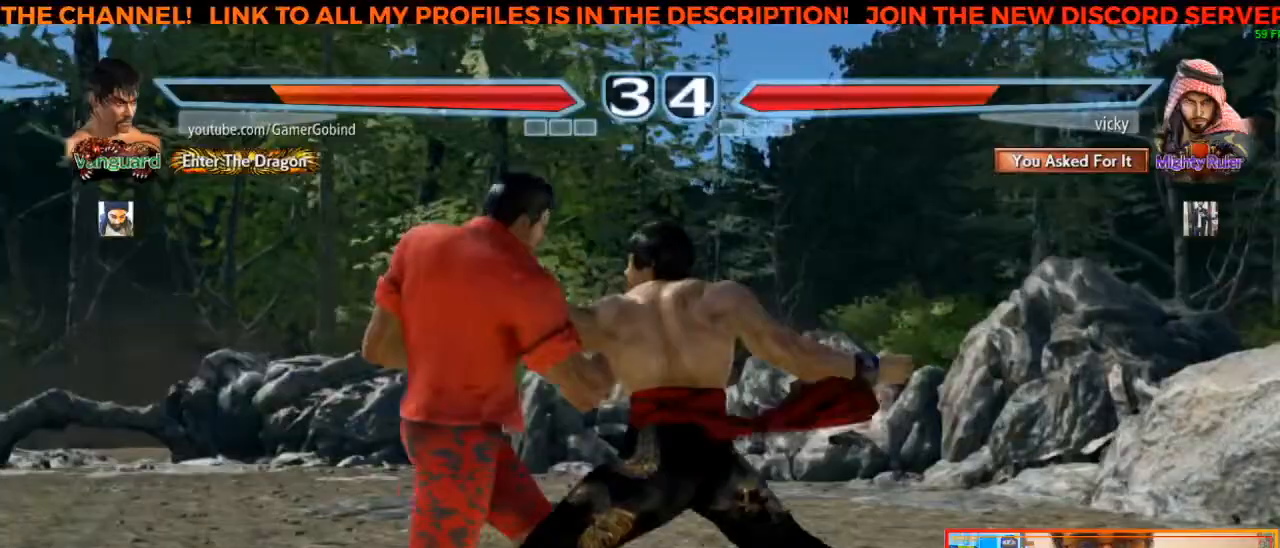
{"buttons": [], "left_stick": "center", "events": []}